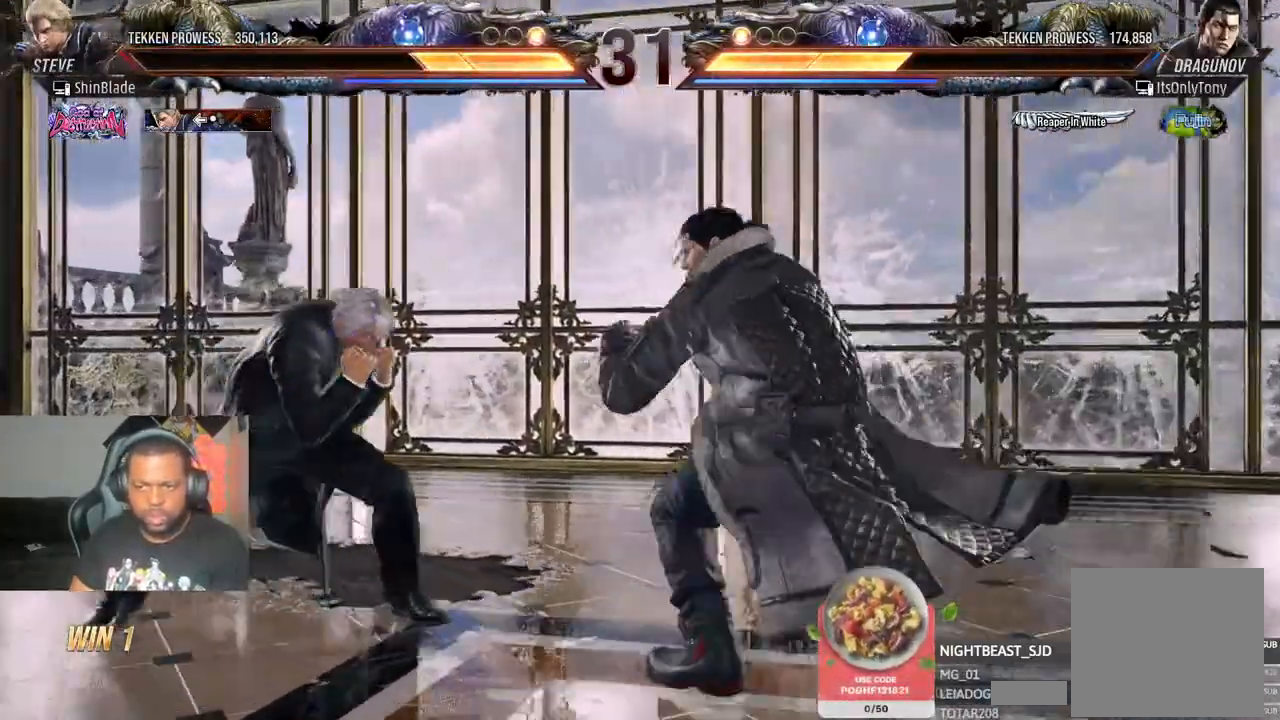
Gameplay with a controller (PlayStation layout); each line is a JSON object with the inputs held at the frame after it (dt_ms = milliseconds from this image to that frame). "events" lists button and stick changes between this image and that frame as [ms after this image, input, new state], when the widget could be followed in between.
{"dt_ms": 500, "buttons": ["DPAD_LEFT"], "left_stick": "center", "right_stick": "center", "events": [[50, "DPAD_DOWN", "up"], [67, "DPAD_LEFT", "up"], [117, "DPAD_LEFT", "down"], [233, "right_stick", "down"], [300, "DPAD_DOWN", "down"], [350, "DPAD_DOWN", "up"], [400, "DPAD_LEFT", "up"], [433, "right_stick", "center"], [450, "DPAD_LEFT", "down"]]}
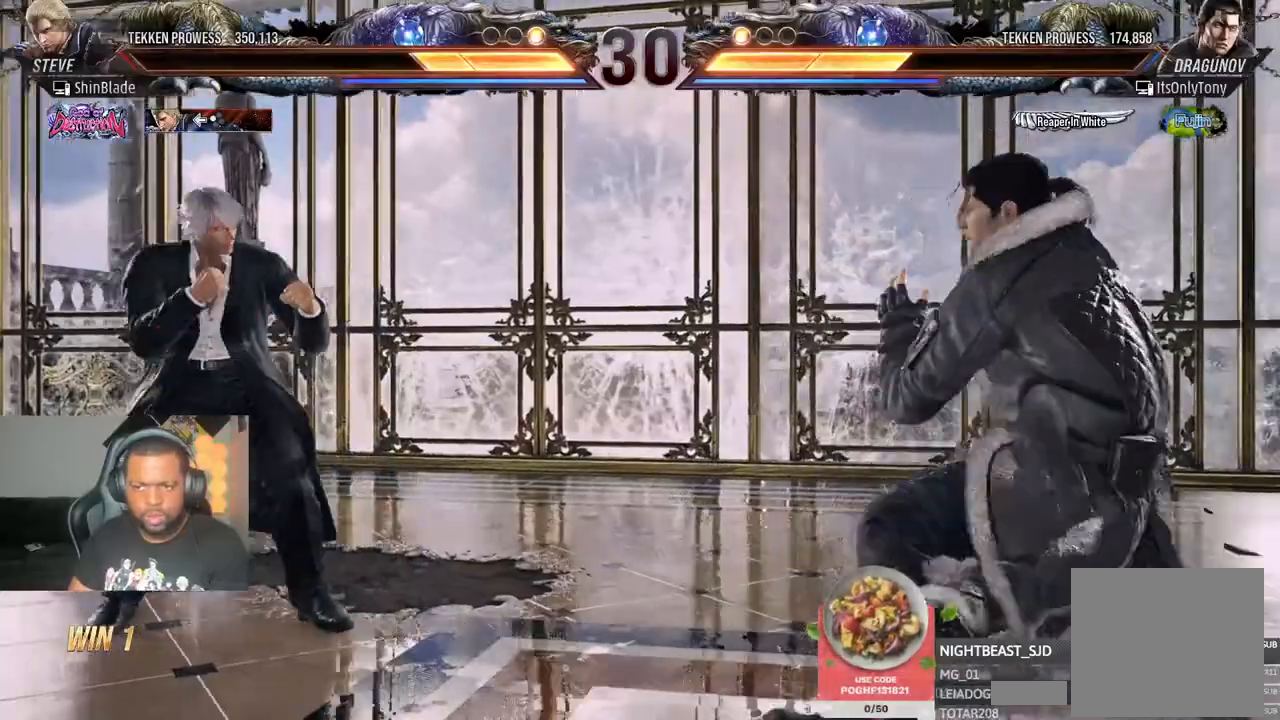
{"dt_ms": 500, "buttons": [], "left_stick": "center", "right_stick": "center"}
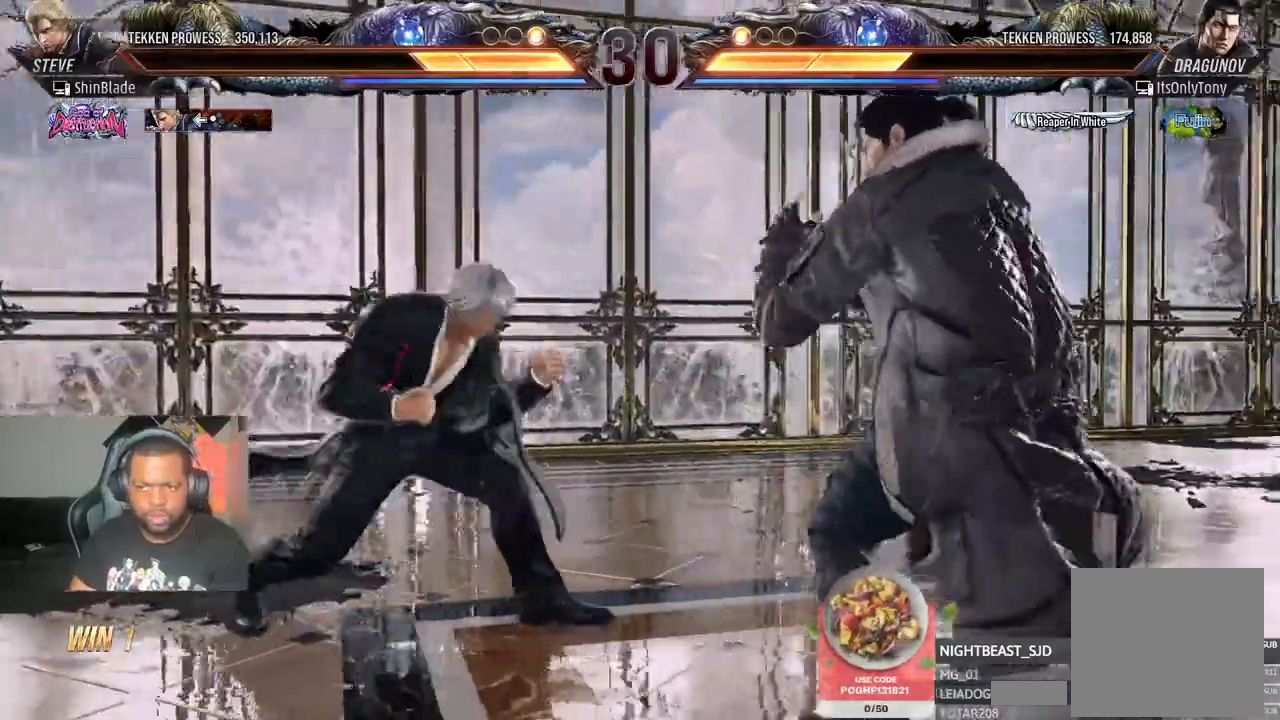
{"dt_ms": 1000, "buttons": ["DPAD_RIGHT"], "left_stick": "center", "right_stick": "center"}
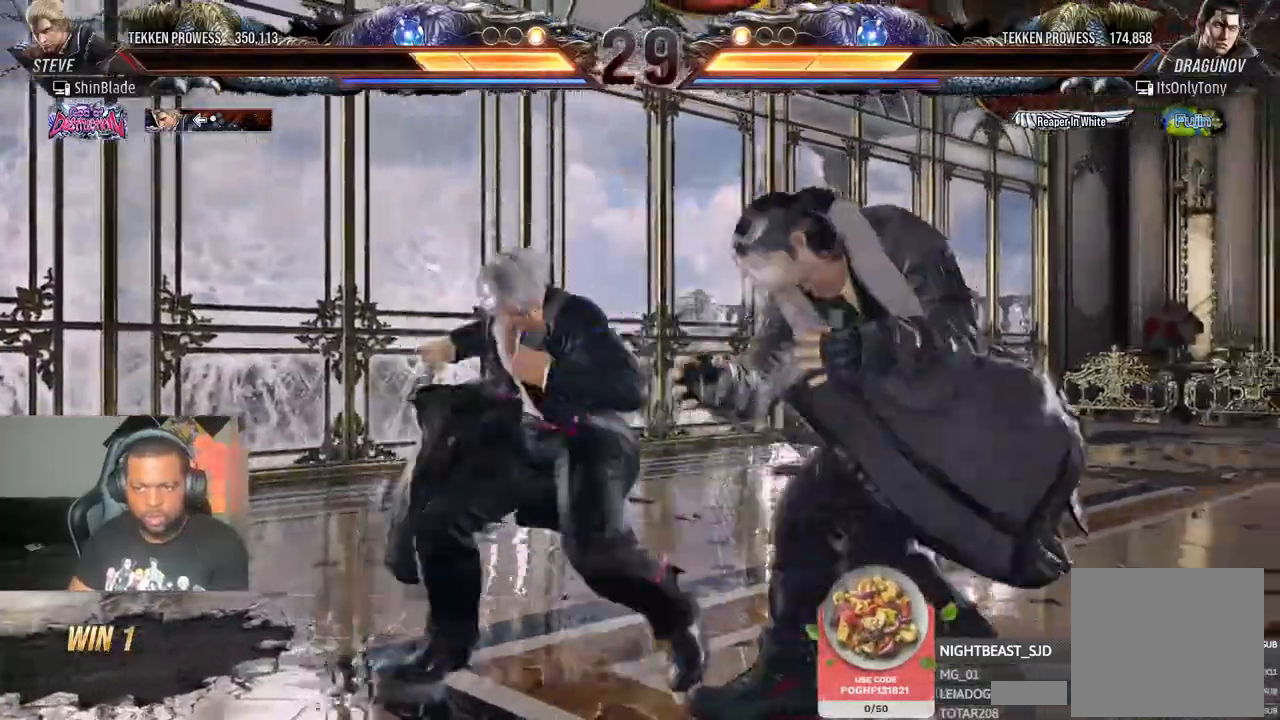
{"dt_ms": 1000, "buttons": ["SQUARE", "TRIANGLE", "DPAD_LEFT"], "left_stick": "center", "right_stick": "center", "events": [[450, "DPAD_RIGHT", "up"], [567, "TRIANGLE", "down"], [650, "TRIANGLE", "up"], [700, "TRIANGLE", "down"], [767, "DPAD_LEFT", "down"], [817, "SQUARE", "down"], [817, "TRIANGLE", "up"], [883, "TRIANGLE", "down"], [950, "SQUARE", "up"], [1000, "SQUARE", "down"]]}
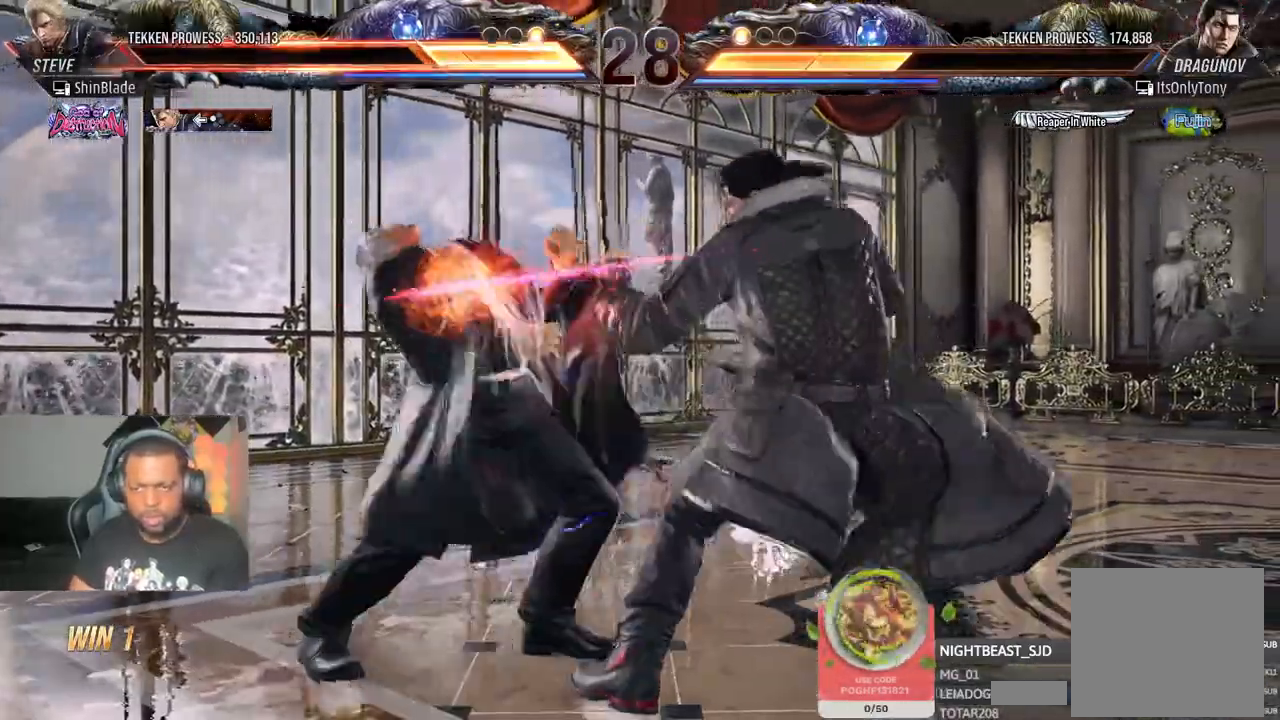
{"dt_ms": 500, "buttons": ["SQUARE", "DPAD_LEFT"], "left_stick": "center", "right_stick": "center", "events": [[33, "TRIANGLE", "up"], [117, "SQUARE", "up"], [267, "SQUARE", "down"]]}
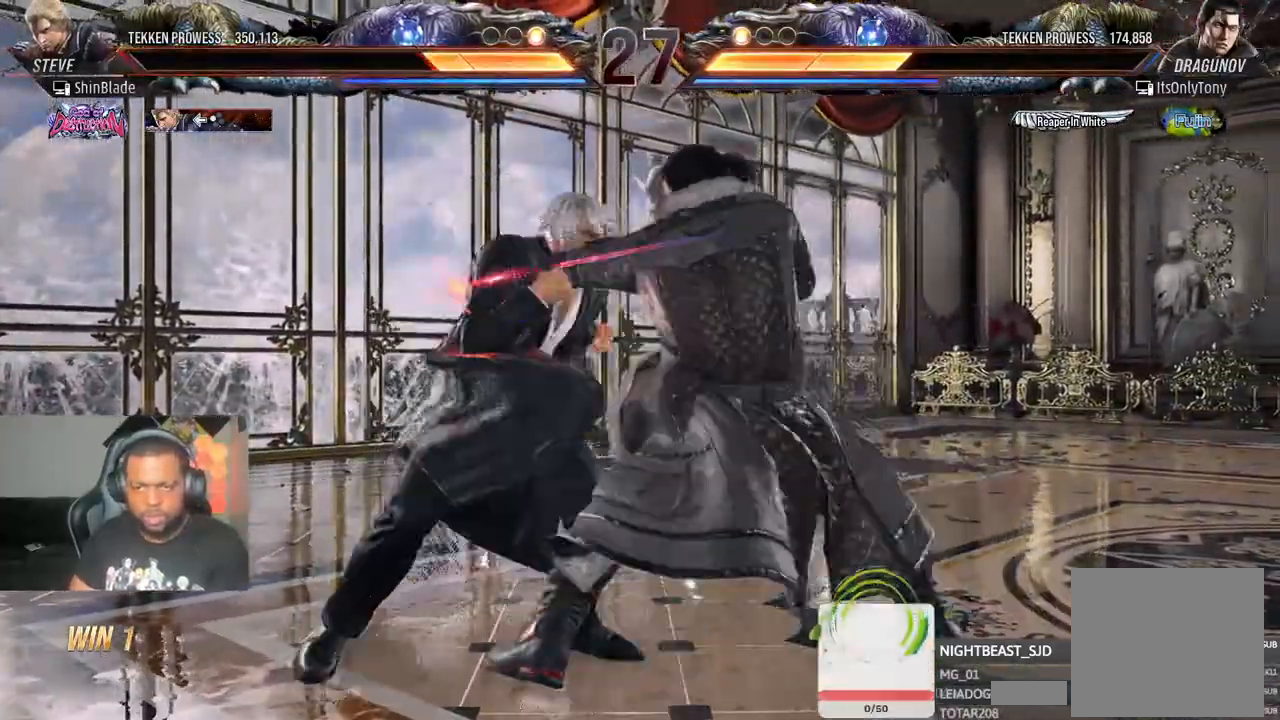
{"dt_ms": 1000, "buttons": ["SQUARE", "DPAD_LEFT"], "left_stick": "center", "right_stick": "center"}
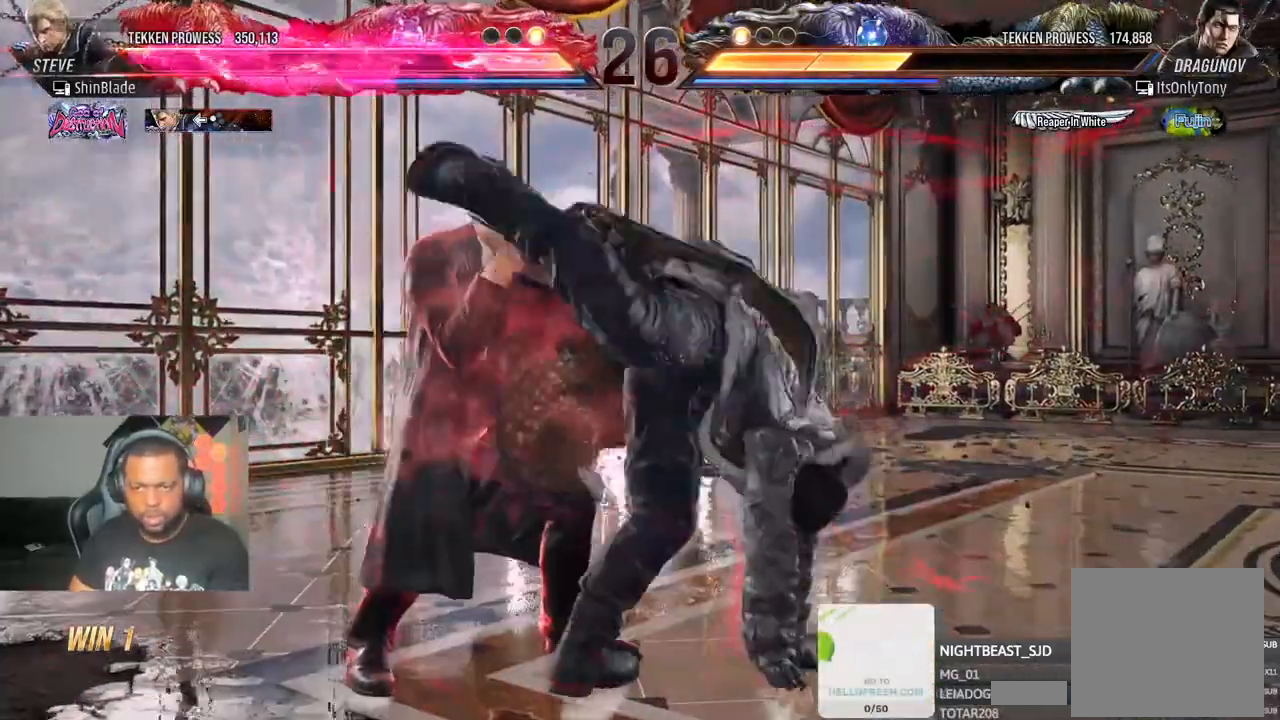
{"dt_ms": 500, "buttons": ["DPAD_LEFT"], "left_stick": "center", "right_stick": "center", "events": [[133, "SQUARE", "up"]]}
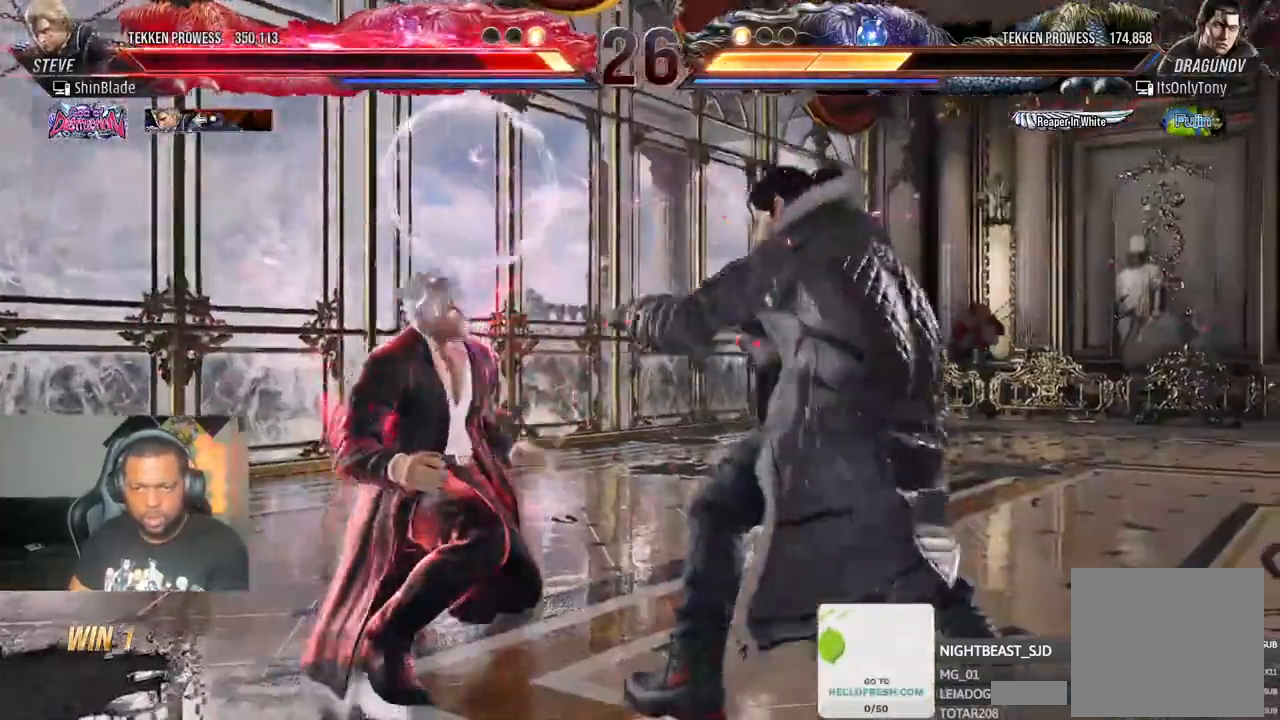
{"dt_ms": 500, "buttons": ["DPAD_LEFT"], "left_stick": "center", "right_stick": "center", "events": []}
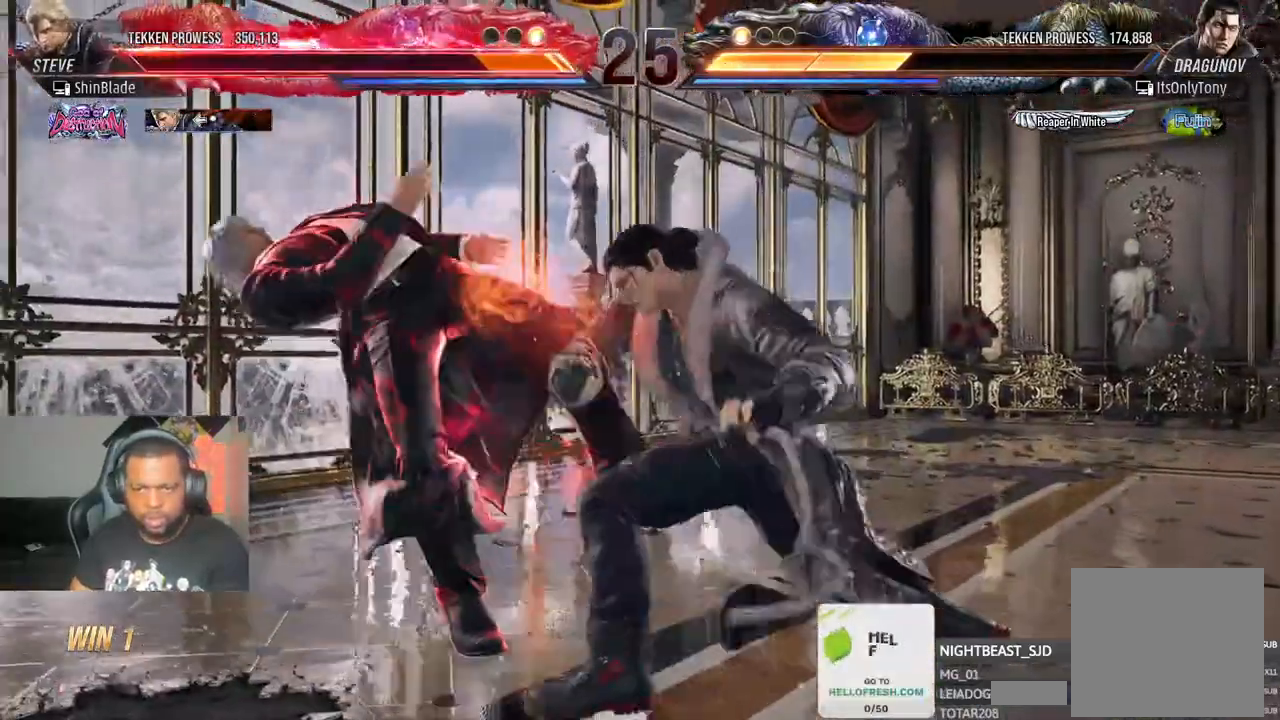
{"dt_ms": 500, "buttons": [], "left_stick": "center", "right_stick": "center", "events": [[200, "DPAD_LEFT", "up"]]}
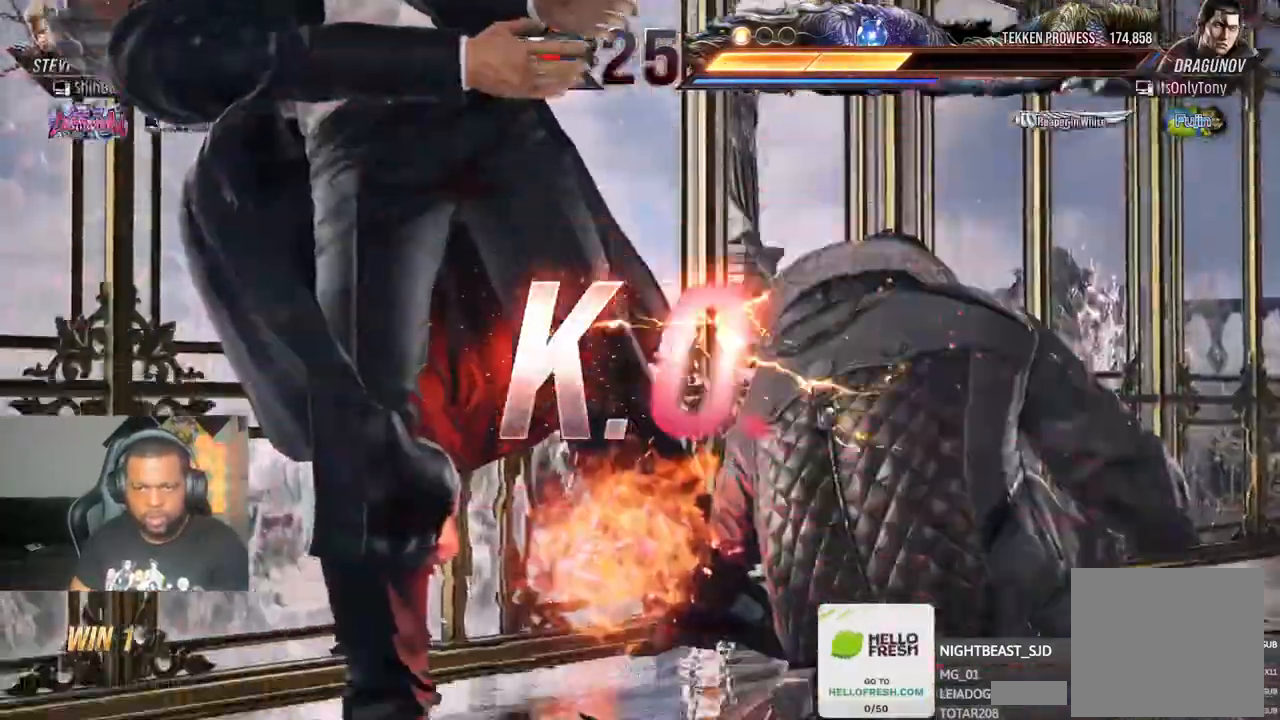
{"dt_ms": 500, "buttons": [], "left_stick": "center", "right_stick": "center", "events": []}
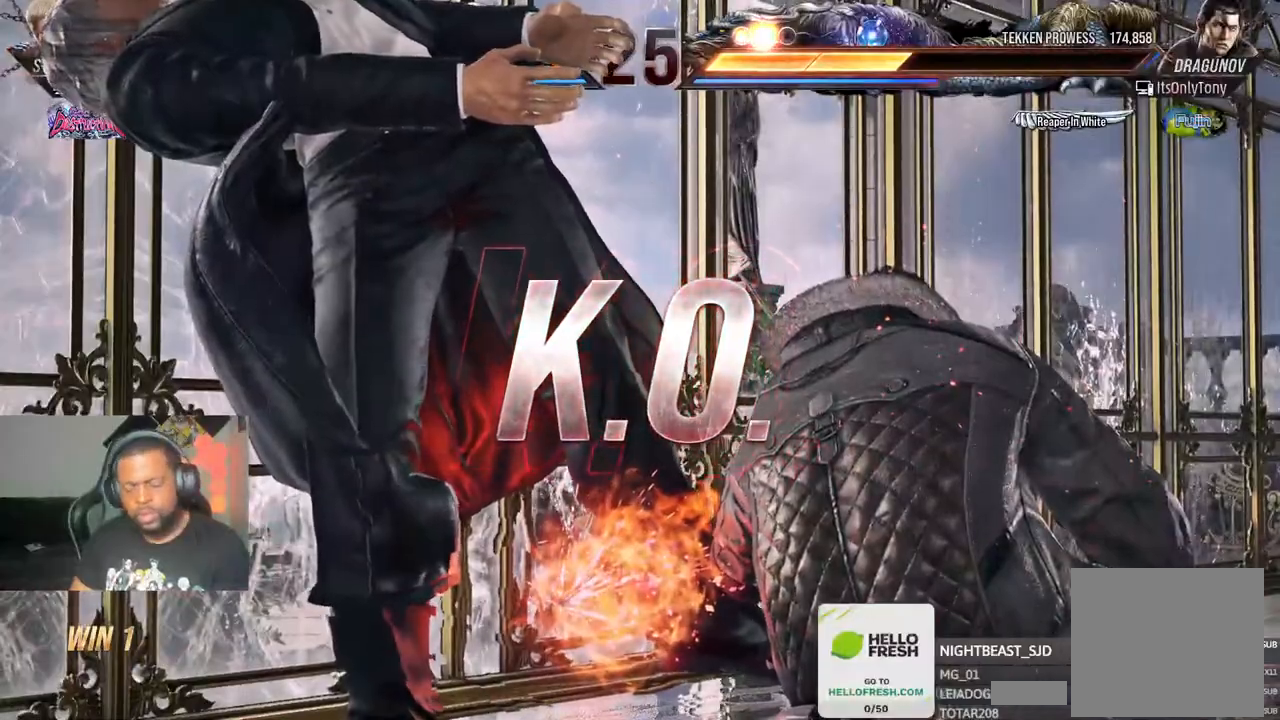
{"dt_ms": 500, "buttons": [], "left_stick": "center", "right_stick": "center", "events": []}
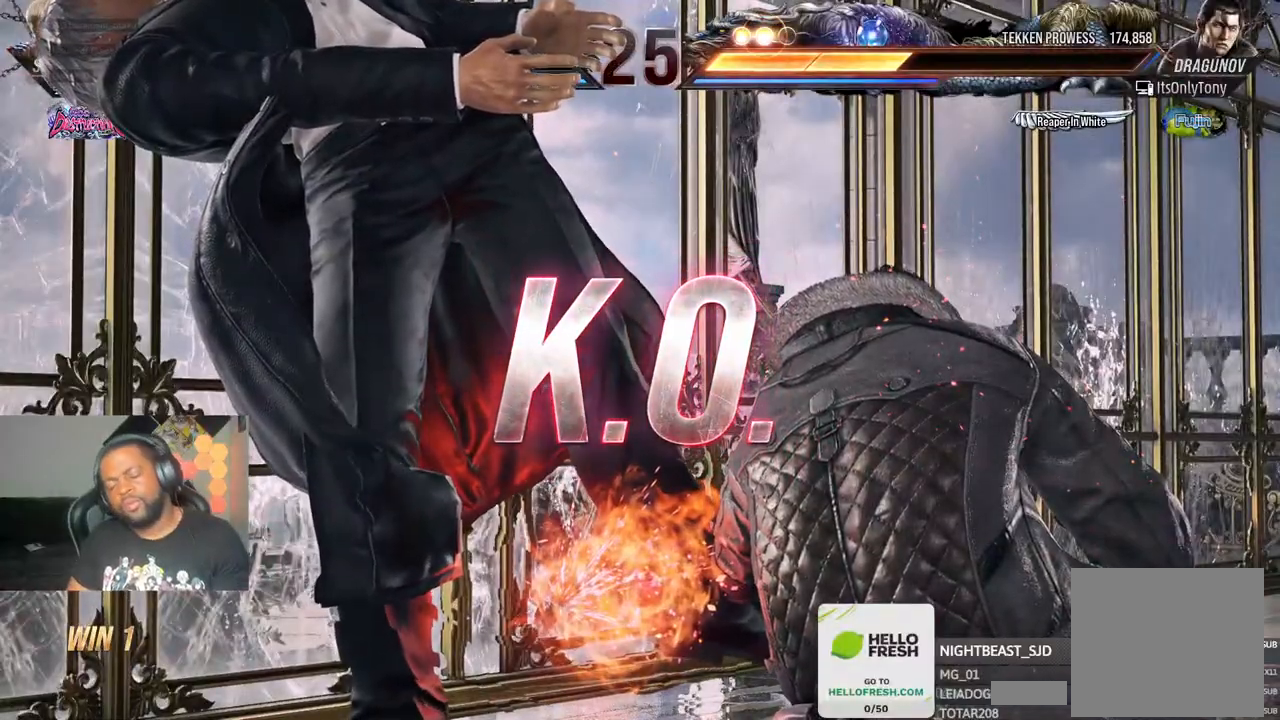
{"dt_ms": 500, "buttons": [], "left_stick": "center", "right_stick": "center", "events": []}
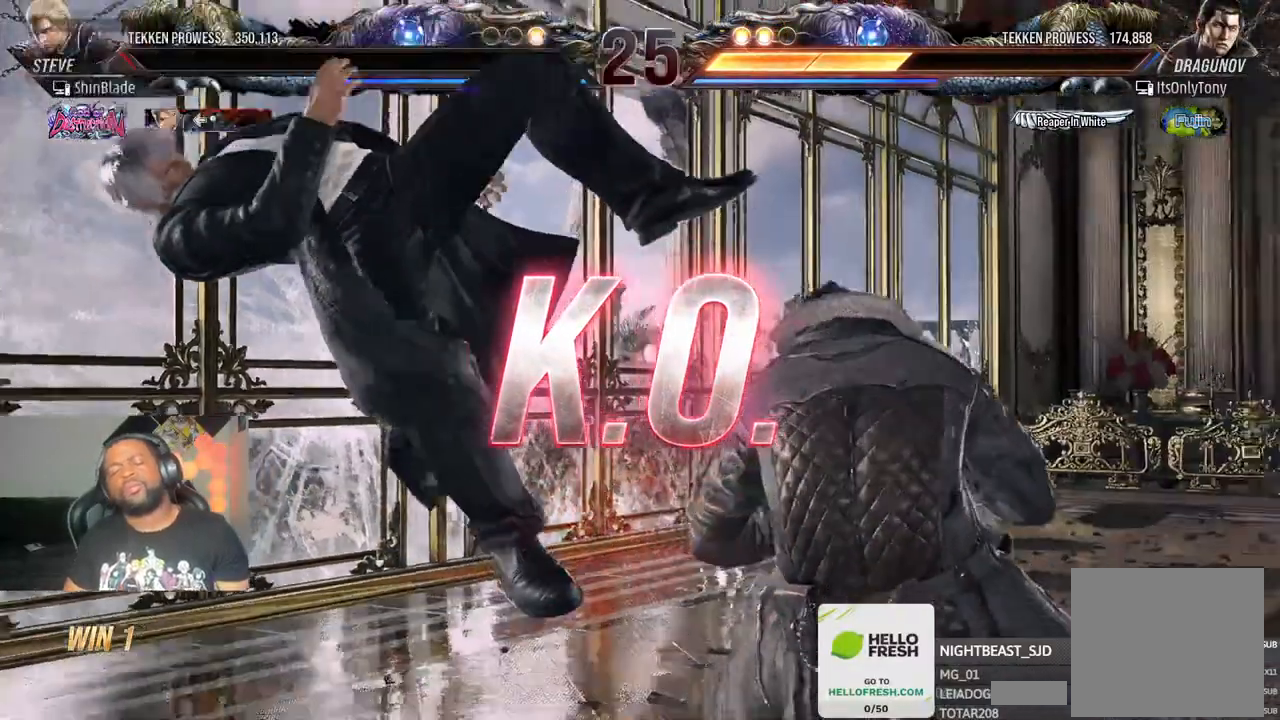
{"dt_ms": 500, "buttons": [], "left_stick": "center", "right_stick": "center", "events": []}
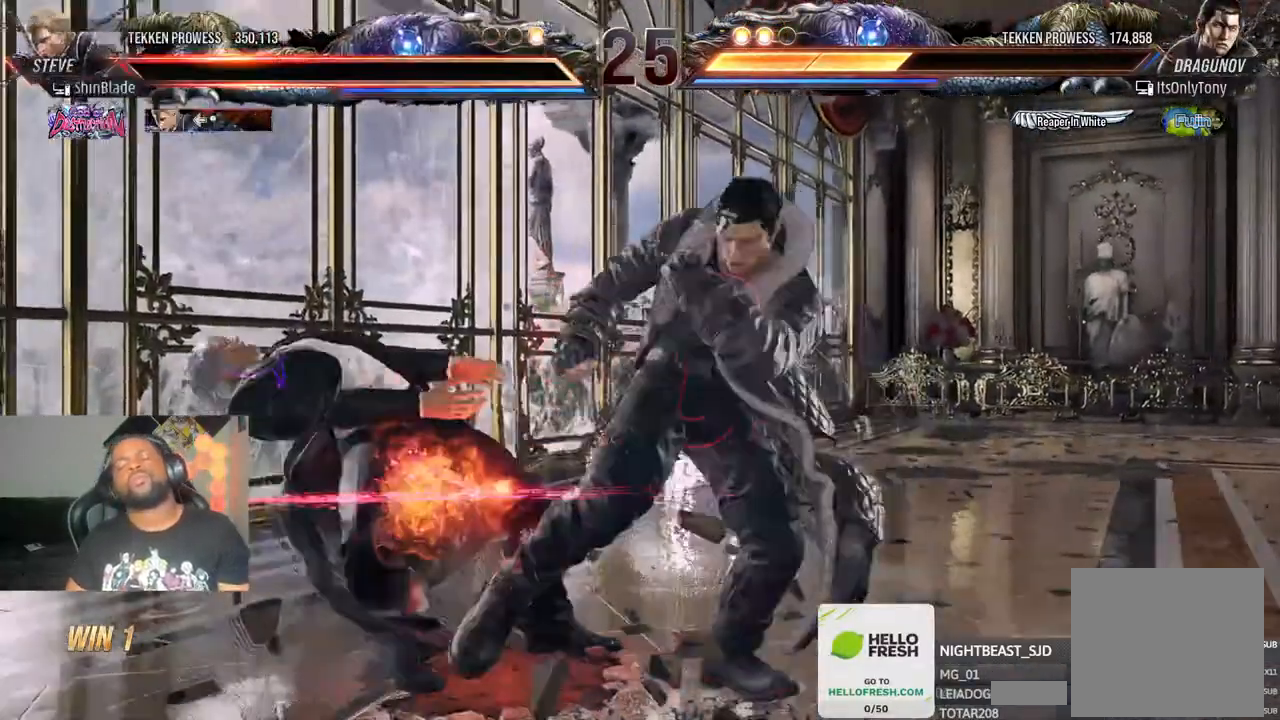
{"dt_ms": 500, "buttons": [], "left_stick": "center", "right_stick": "center", "events": []}
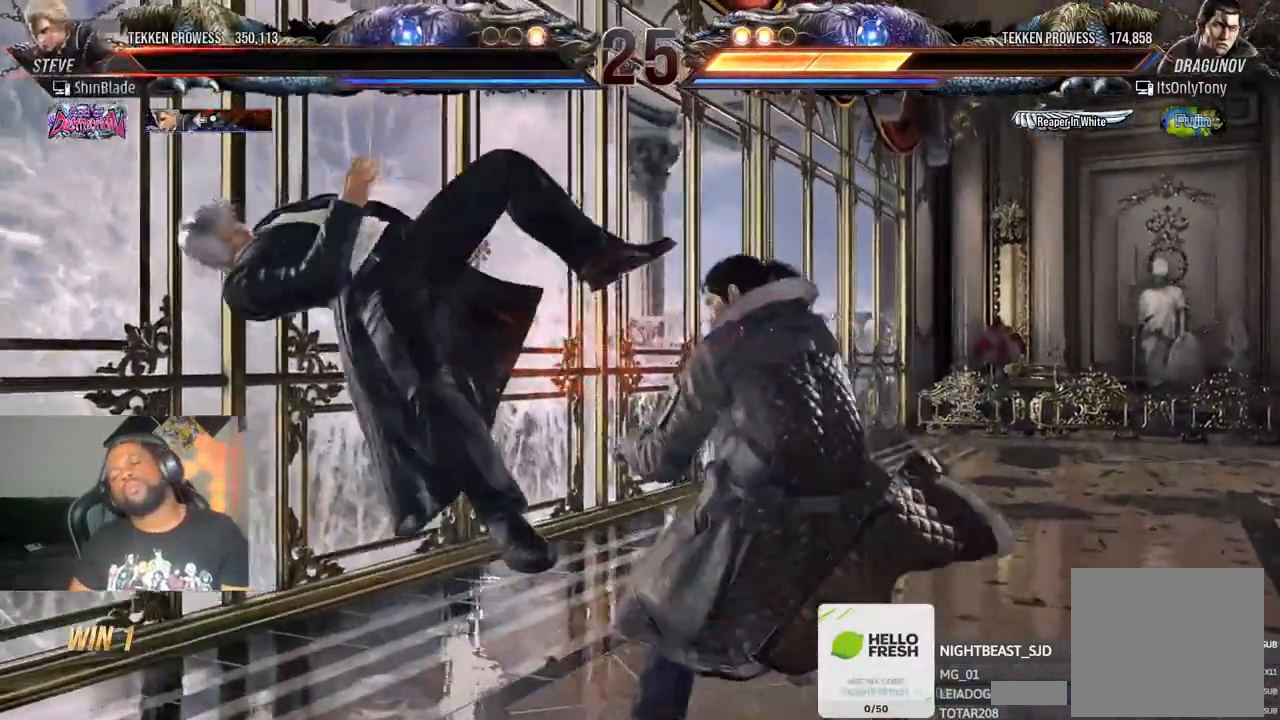
{"dt_ms": 500, "buttons": [], "left_stick": "center", "right_stick": "center", "events": []}
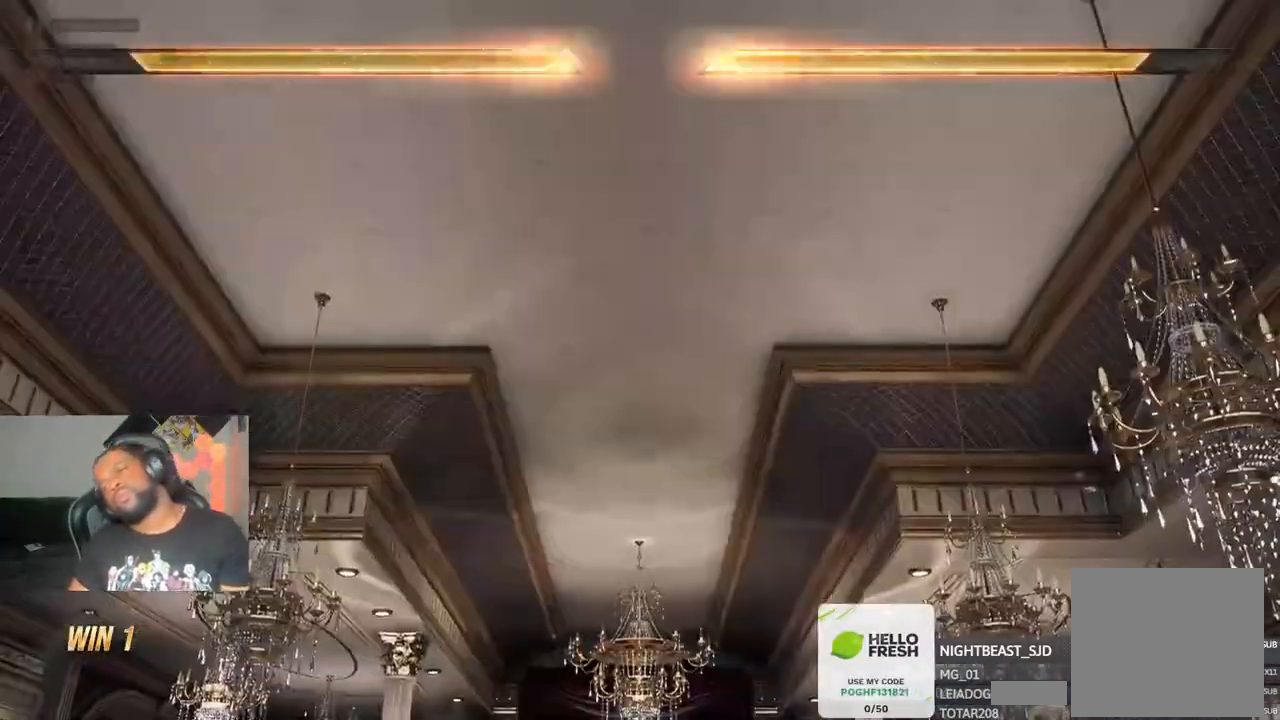
{"dt_ms": 500, "buttons": [], "left_stick": "center", "right_stick": "center", "events": []}
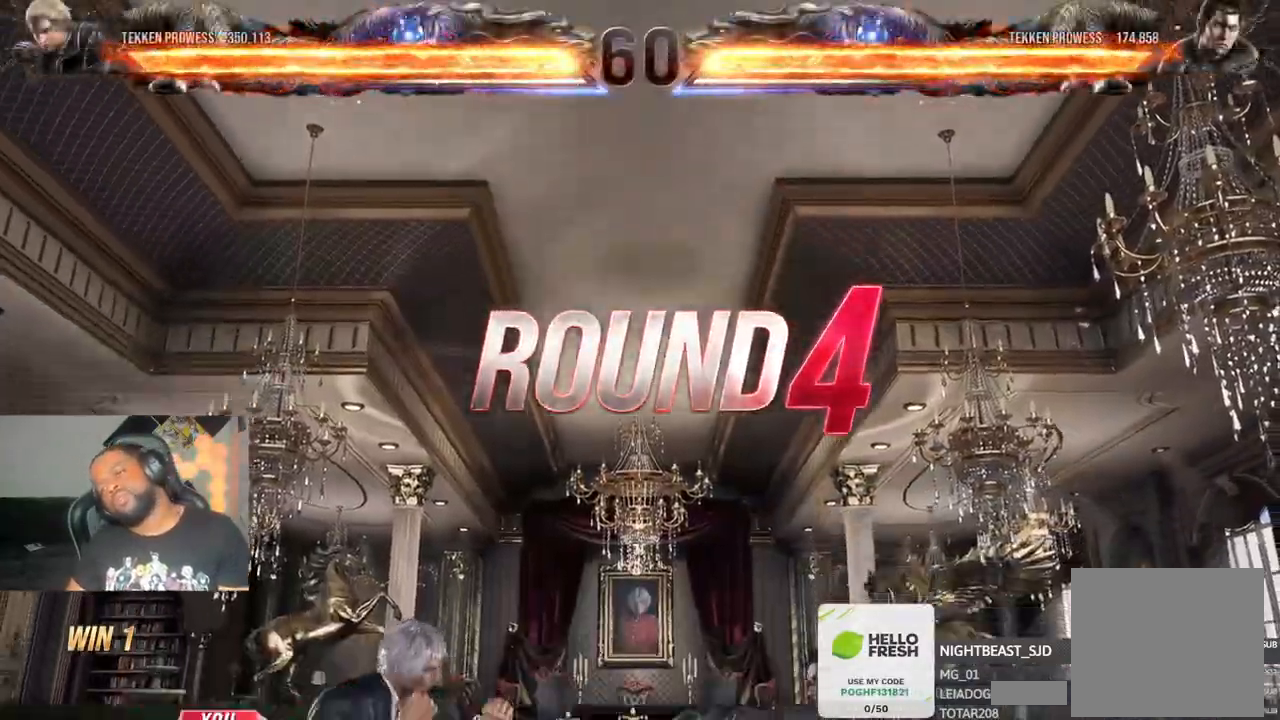
{"dt_ms": 500, "buttons": [], "left_stick": "center", "right_stick": "center", "events": []}
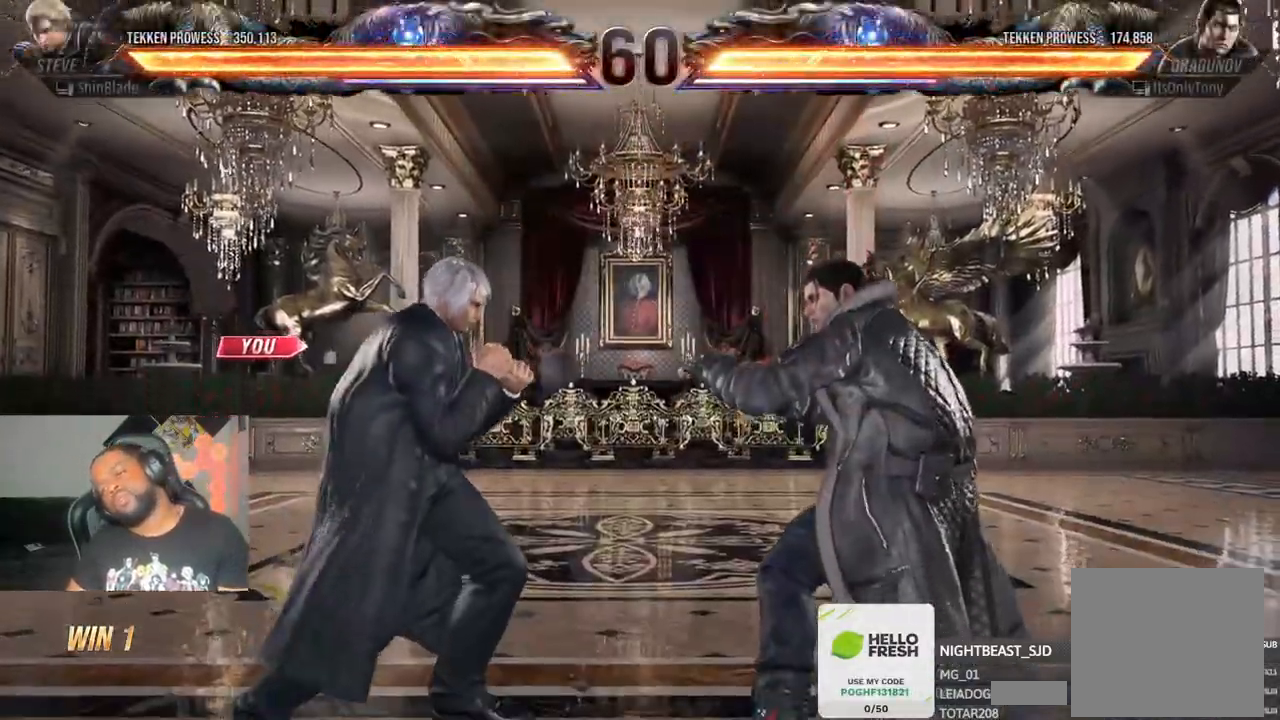
{"dt_ms": 500, "buttons": [], "left_stick": "center", "right_stick": "center", "events": []}
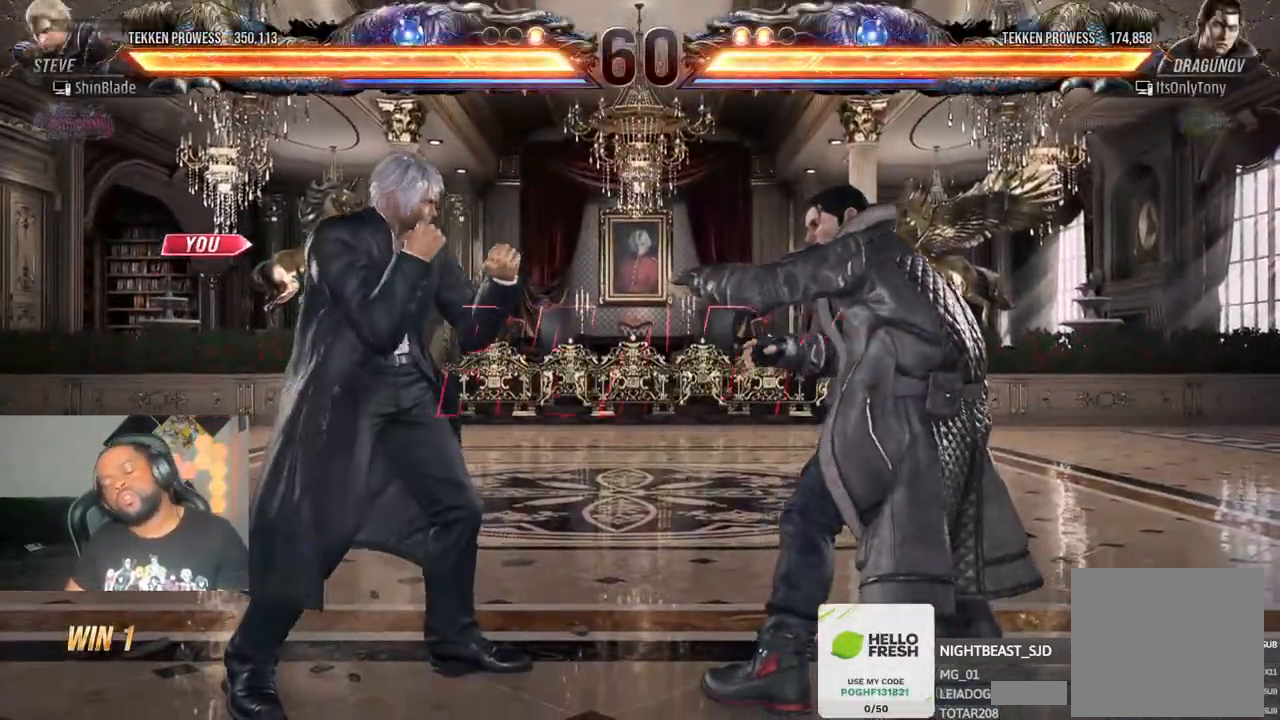
{"dt_ms": 500, "buttons": [], "left_stick": "center", "right_stick": "center", "events": []}
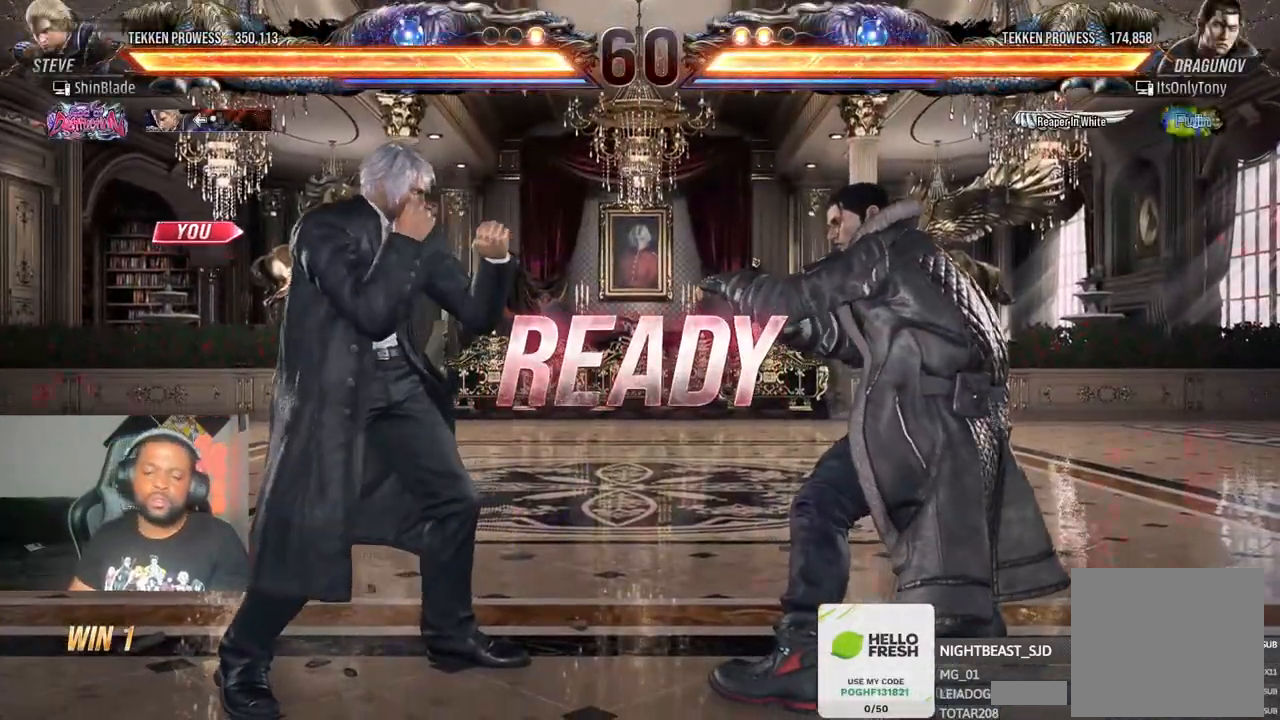
{"dt_ms": 500, "buttons": ["CIRCLE", "TRIANGLE"], "left_stick": "center", "right_stick": "center", "events": [[117, "SQUARE", "down"], [233, "DPAD_LEFT", "down"], [350, "DPAD_LEFT", "up"], [350, "DPAD_RIGHT", "down"], [400, "CIRCLE", "down"], [433, "TRIANGLE", "down"], [450, "SQUARE", "up"], [483, "DPAD_RIGHT", "up"]]}
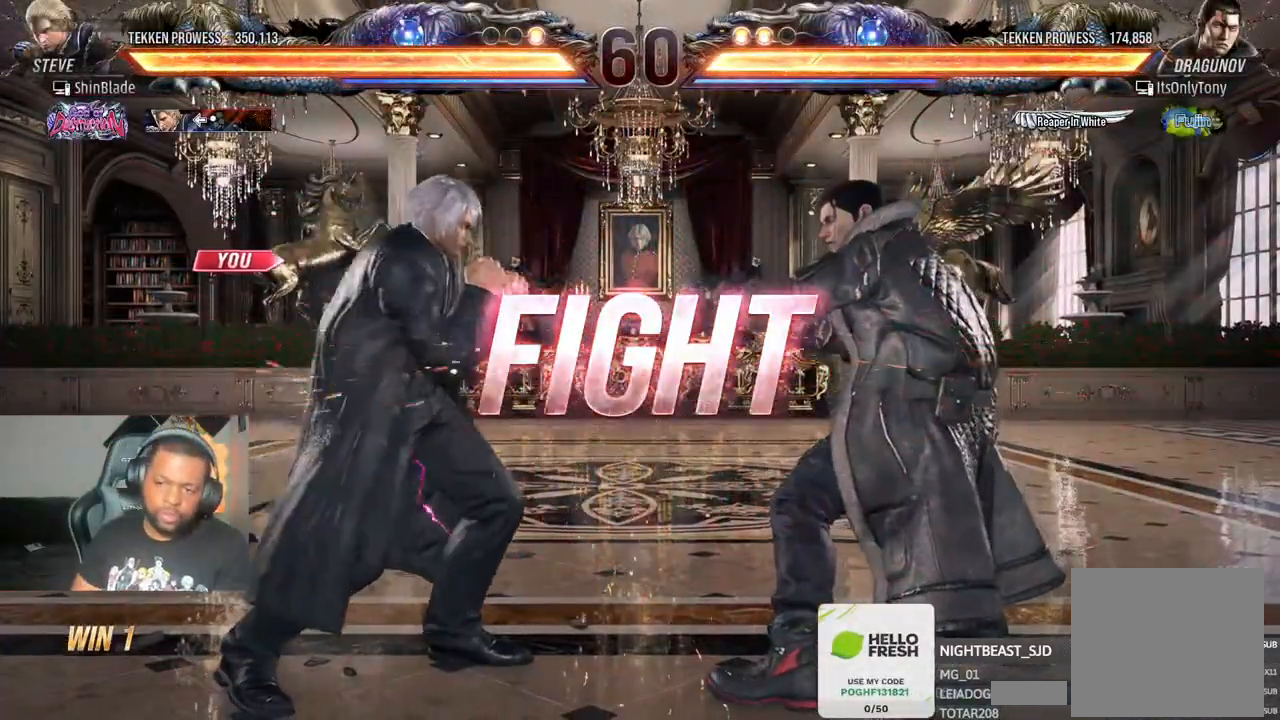
{"dt_ms": 1000, "buttons": ["DPAD_DOWN", "DPAD_LEFT"], "left_stick": "center", "right_stick": "center", "events": [[17, "CIRCLE", "up"], [33, "TRIANGLE", "up"], [67, "DPAD_DOWN", "down"], [133, "TRIANGLE", "down"], [333, "DPAD_DOWN", "up"], [350, "DPAD_RIGHT", "down"], [400, "SQUARE", "down"], [517, "CROSS", "down"], [550, "SQUARE", "up"], [583, "TRIANGLE", "up"], [700, "CROSS", "up"], [700, "DPAD_RIGHT", "up"], [783, "DPAD_DOWN", "down"], [783, "DPAD_LEFT", "down"]]}
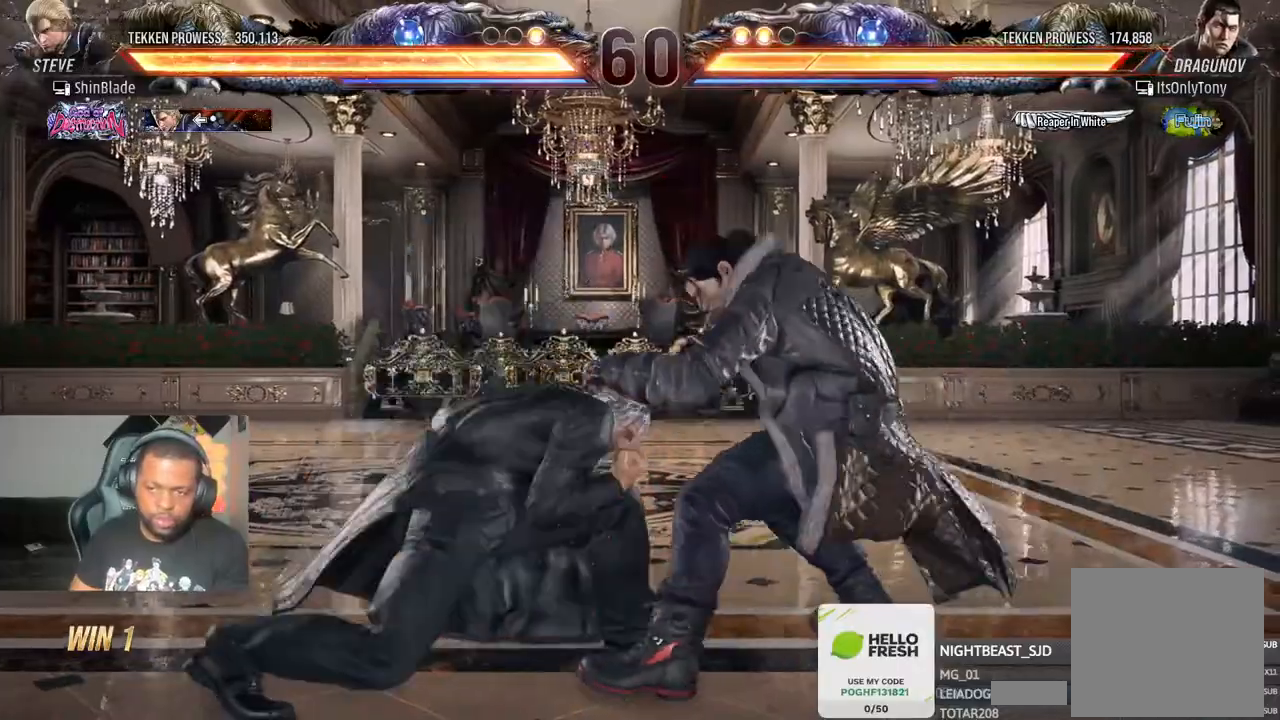
{"dt_ms": 500, "buttons": ["DPAD_DOWN", "DPAD_RIGHT"], "left_stick": "center", "right_stick": "center", "events": [[150, "DPAD_DOWN", "up"], [167, "DPAD_LEFT", "up"], [250, "DPAD_LEFT", "down"], [417, "DPAD_LEFT", "up"], [467, "DPAD_DOWN", "down"], [500, "DPAD_RIGHT", "down"]]}
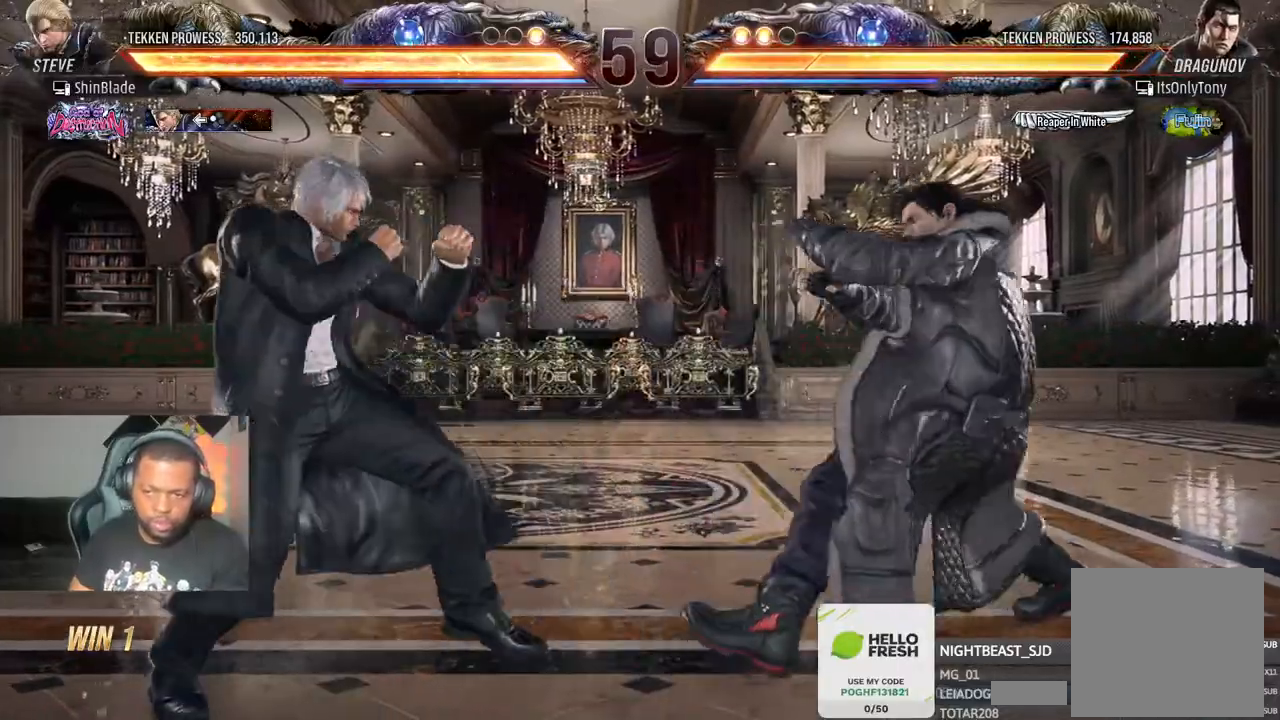
{"dt_ms": 500, "buttons": ["SQUARE", "DPAD_LEFT"], "left_stick": "center", "right_stick": "center", "events": [[83, "DPAD_DOWN", "up"], [100, "SQUARE", "down"], [200, "SQUARE", "up"], [250, "SQUARE", "down"], [283, "DPAD_RIGHT", "up"], [300, "DPAD_LEFT", "down"], [333, "DPAD_DOWN", "down"], [350, "SQUARE", "up"], [400, "SQUARE", "down"], [417, "DPAD_DOWN", "up"]]}
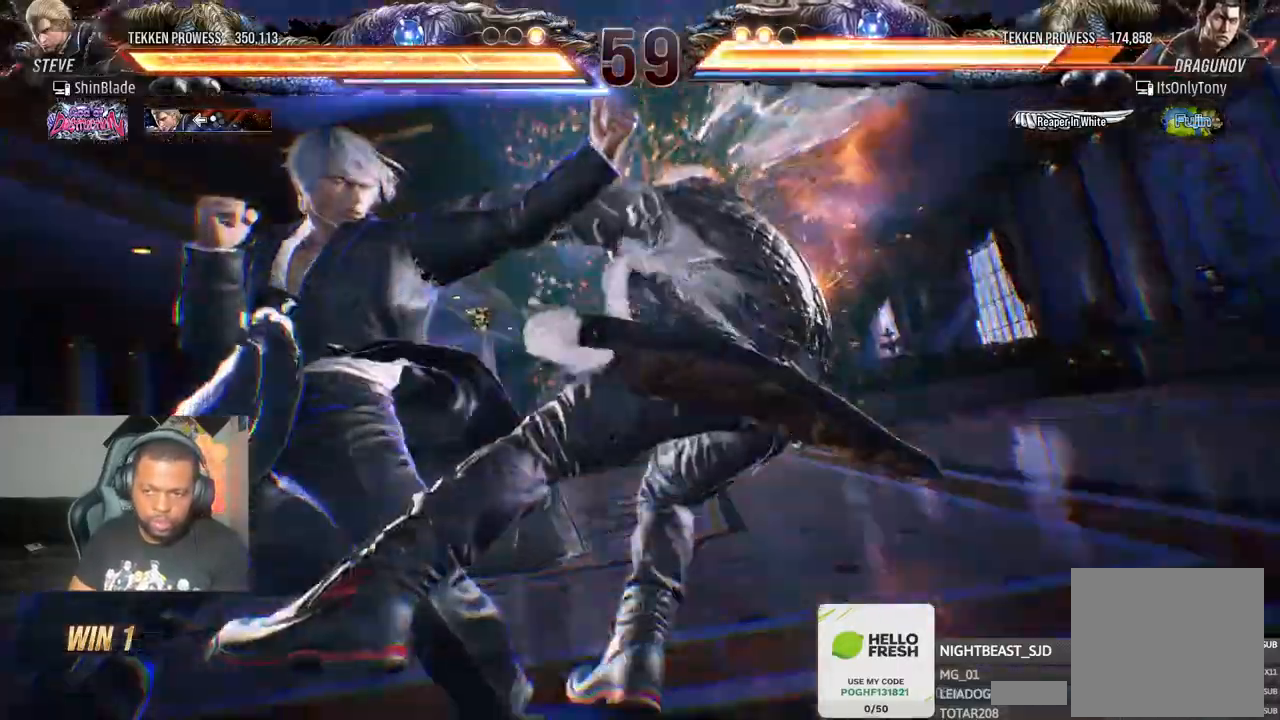
{"dt_ms": 500, "buttons": ["DPAD_RIGHT"], "left_stick": "center", "right_stick": "center", "events": [[33, "SQUARE", "up"], [333, "DPAD_LEFT", "up"], [417, "DPAD_RIGHT", "down"]]}
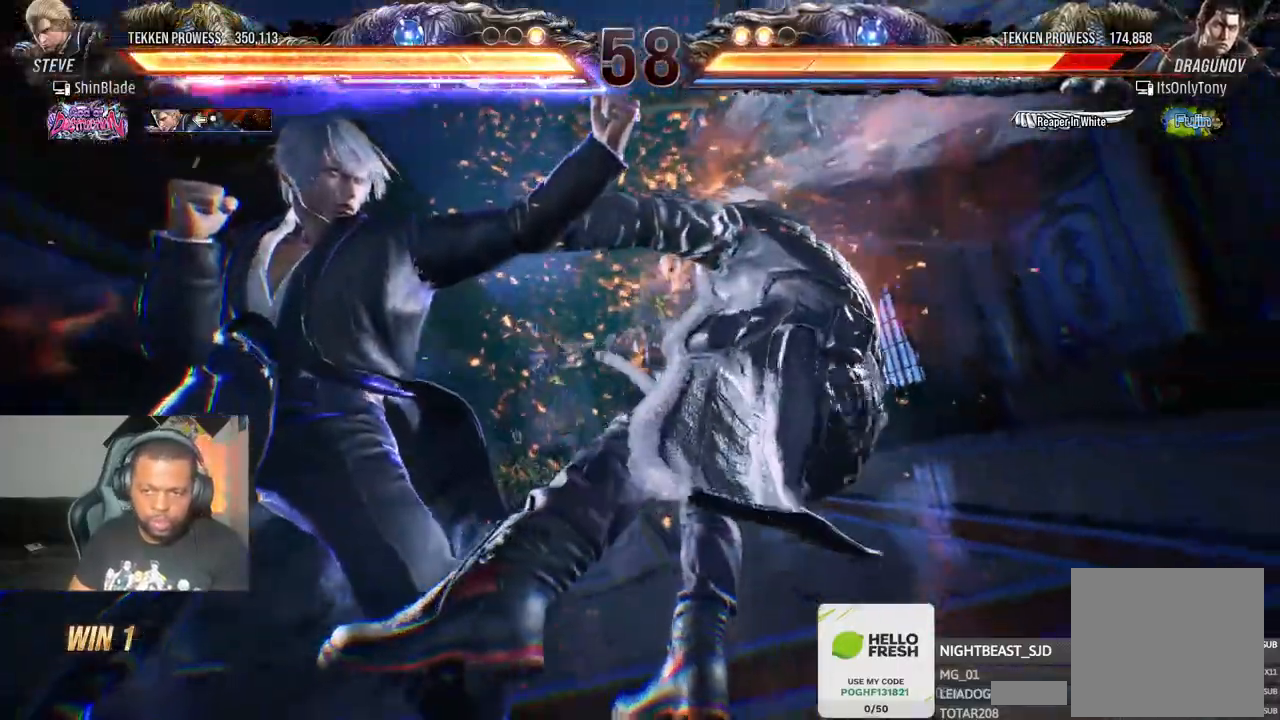
{"dt_ms": 500, "buttons": ["DPAD_RIGHT"], "left_stick": "center", "right_stick": "center", "events": []}
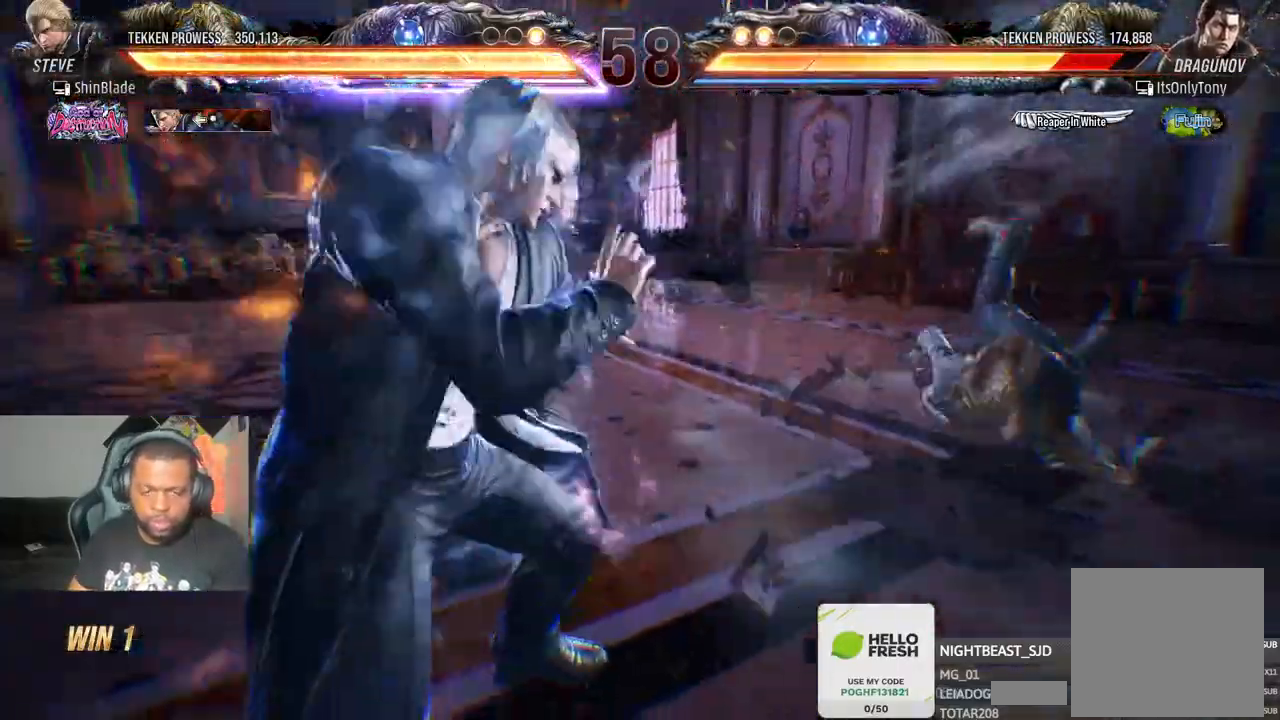
{"dt_ms": 500, "buttons": ["DPAD_RIGHT"], "left_stick": "center", "right_stick": "center", "events": [[283, "DPAD_RIGHT", "up"], [433, "DPAD_RIGHT", "down"]]}
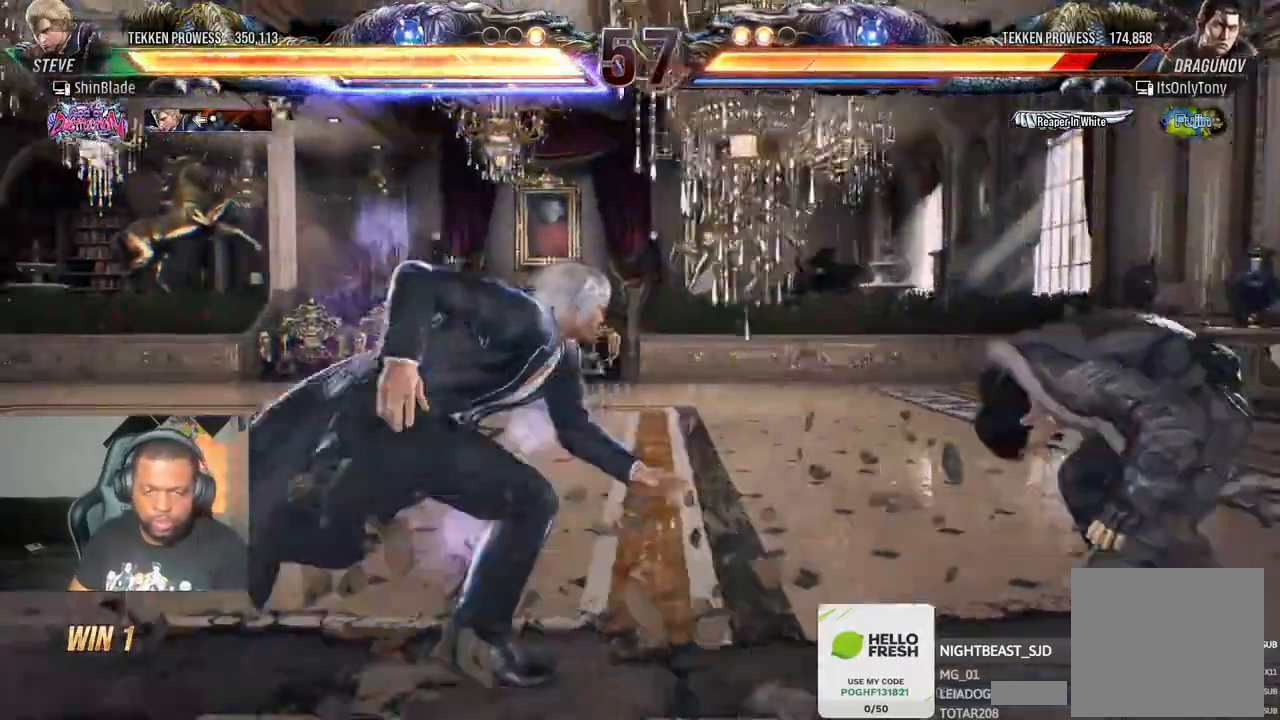
{"dt_ms": 1000, "buttons": [], "left_stick": "center", "right_stick": "center"}
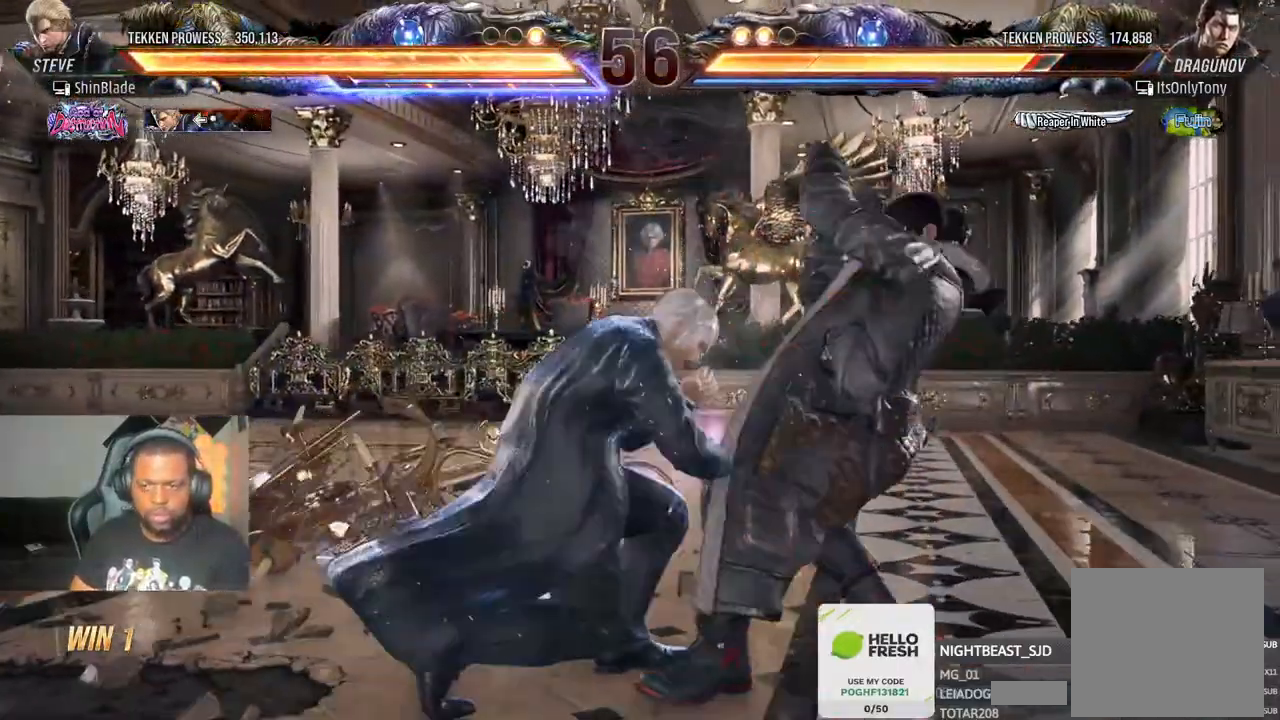
{"dt_ms": 500, "buttons": ["TRIANGLE", "DPAD_RIGHT"], "left_stick": "center", "right_stick": "center", "events": [[183, "DPAD_RIGHT", "down"], [267, "DPAD_RIGHT", "up"], [400, "DPAD_RIGHT", "down"], [433, "TRIANGLE", "down"]]}